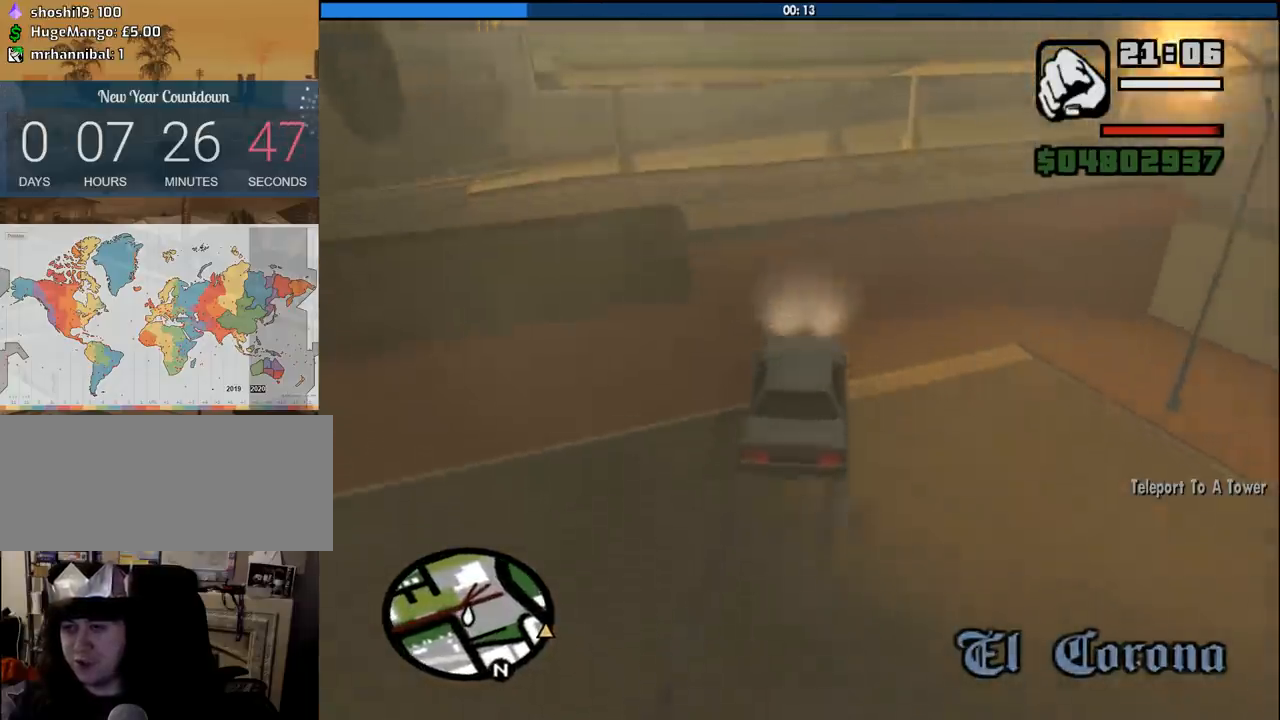
Gameplay with keyboard and mouse; each line is a JSON object with the keys and mouse buttons held at the frame after it. "events" lists presses ("down") and releases ("up") of "1", "2", "3", "4", "5", "6", "8", "a", "alt", "c", "ctrl", "d", "down", "e", "escape", "f", "f1", "f2", "f3", "g", "h", "left", "num2", "q", "r", "right", "s", "shift", "space", "tab", "up", "v", "w", "x", "z", "mouse_left", "mouse_middle", "mouse_right", "mouse_wheel_up" and "mouse_wheel_down" between this image and that frame as [ms after this image, input, new state], when the widget could be followed in between. "mouse_left", "mouse_middle", "mouse_right", "mouse_wheel_up", "mouse_wheel_down" = the "left", "middle", "right", "wheel_up", "wheel_down" buttons of the "mouse" list. No other keys are recorded. Mouse movement is not recorded.
{"keys": ["a"], "mouse": [], "events": [[33, "a", "down"]]}
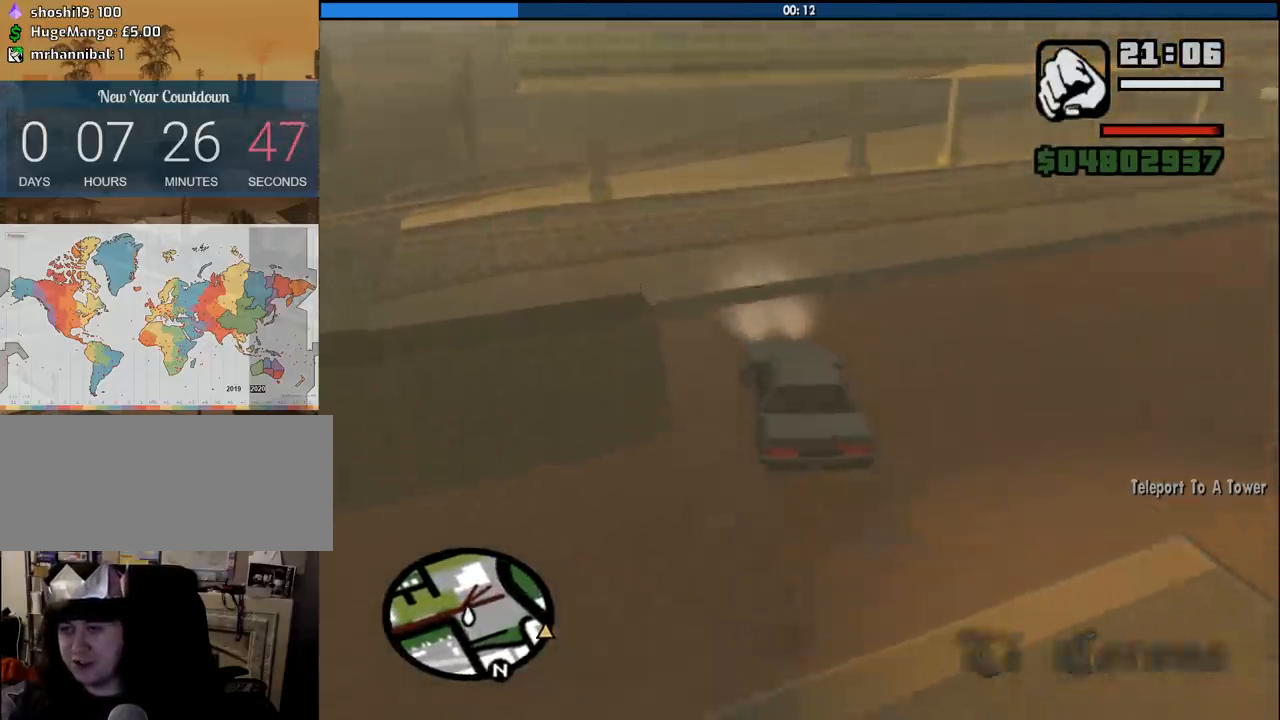
{"keys": ["a", "w"], "mouse": [], "events": [[466, "w", "down"]]}
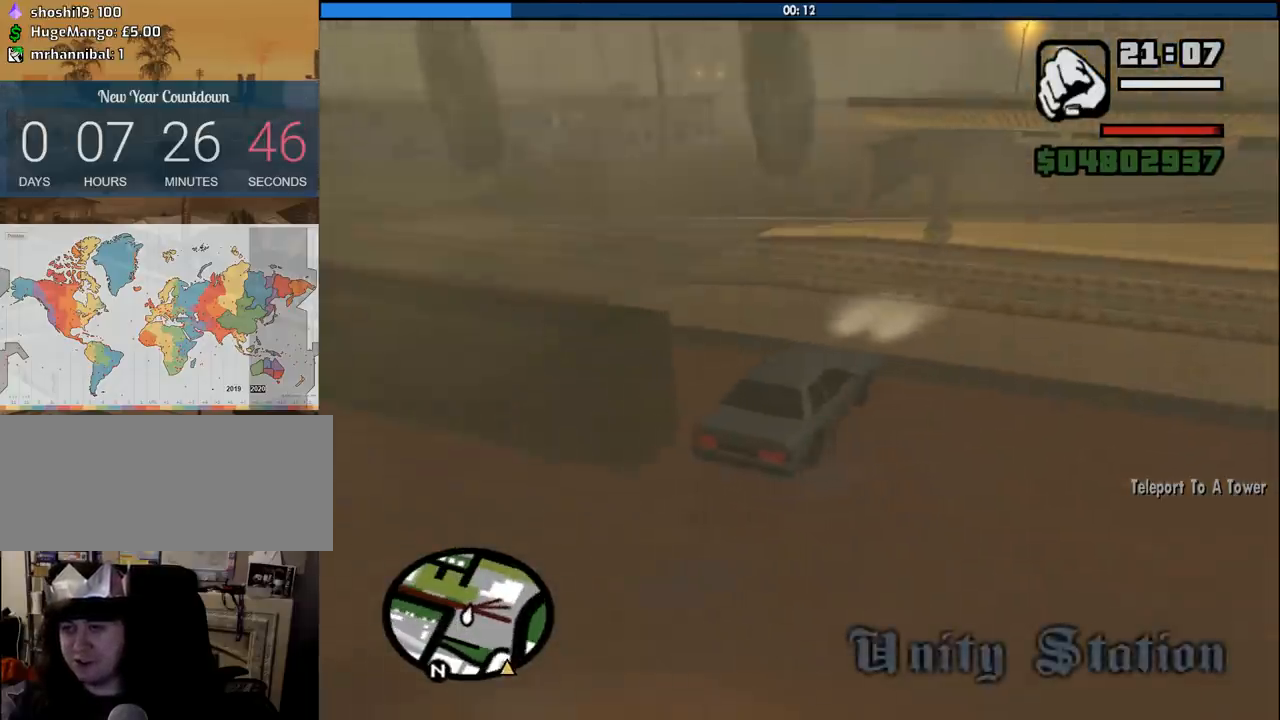
{"keys": ["d", "s"], "mouse": [], "events": [[300, "w", "up"], [350, "a", "up"], [366, "s", "down"], [433, "d", "down"]]}
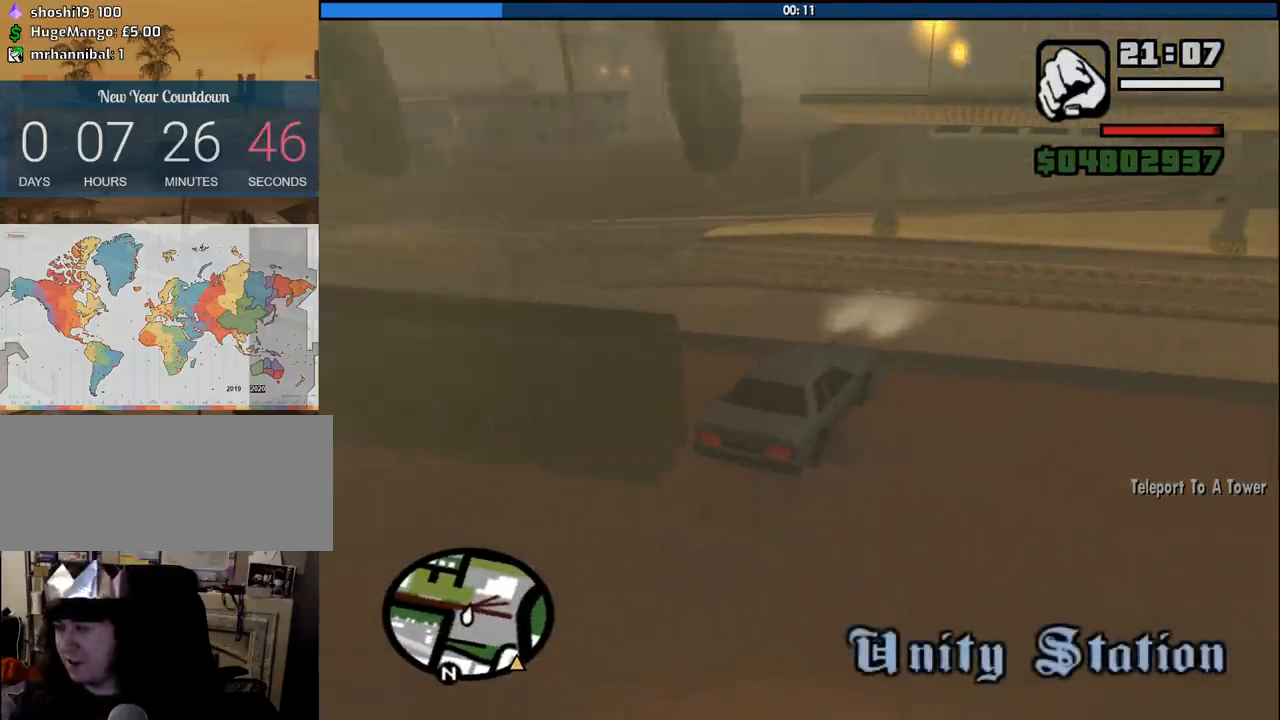
{"keys": [], "mouse": [], "events": [[216, "s", "up"], [350, "d", "up"]]}
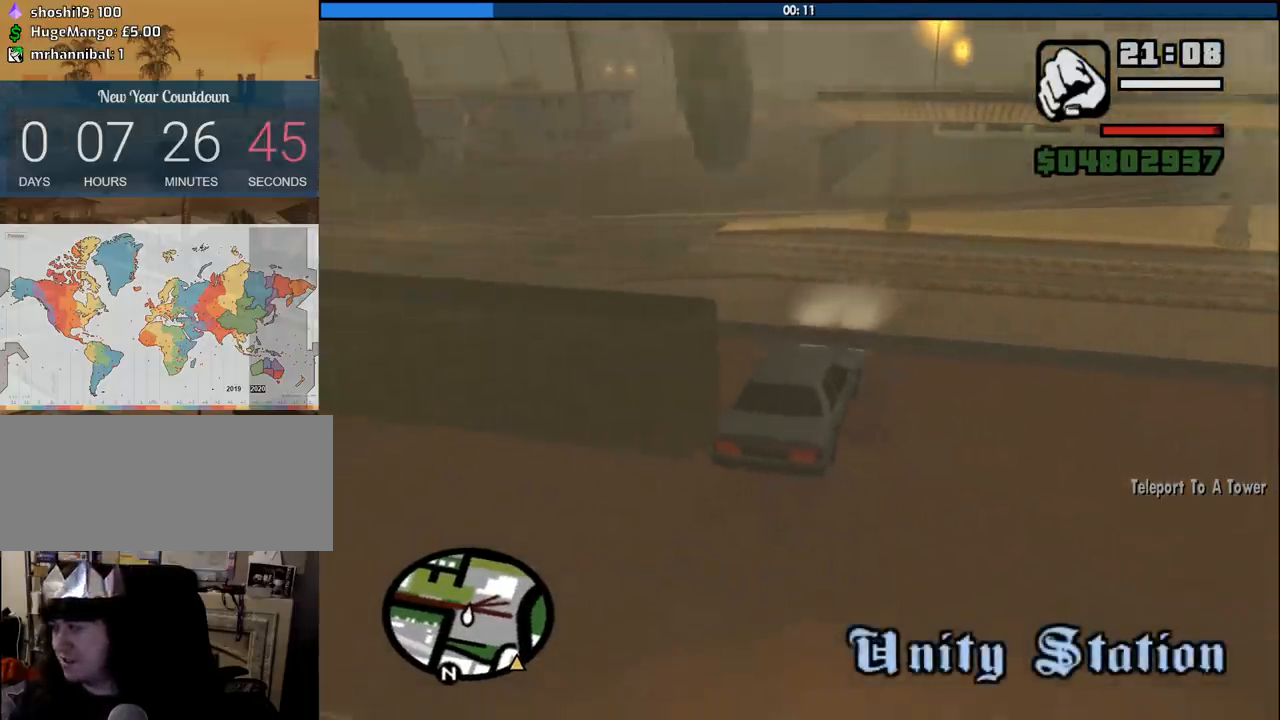
{"keys": ["a", "w"], "mouse": [], "events": [[100, "s", "down"], [183, "d", "down"], [333, "s", "up"], [366, "d", "up"], [466, "a", "down"], [466, "w", "down"]]}
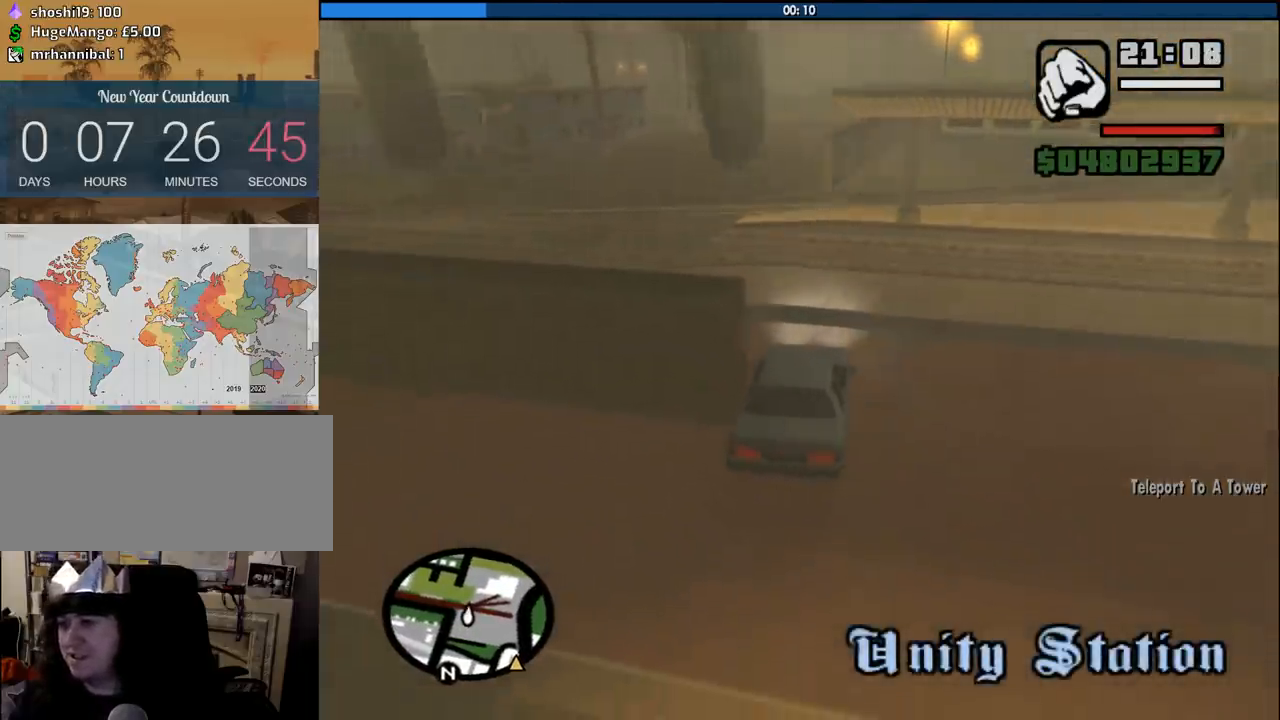
{"keys": ["a", "w"], "mouse": [], "events": []}
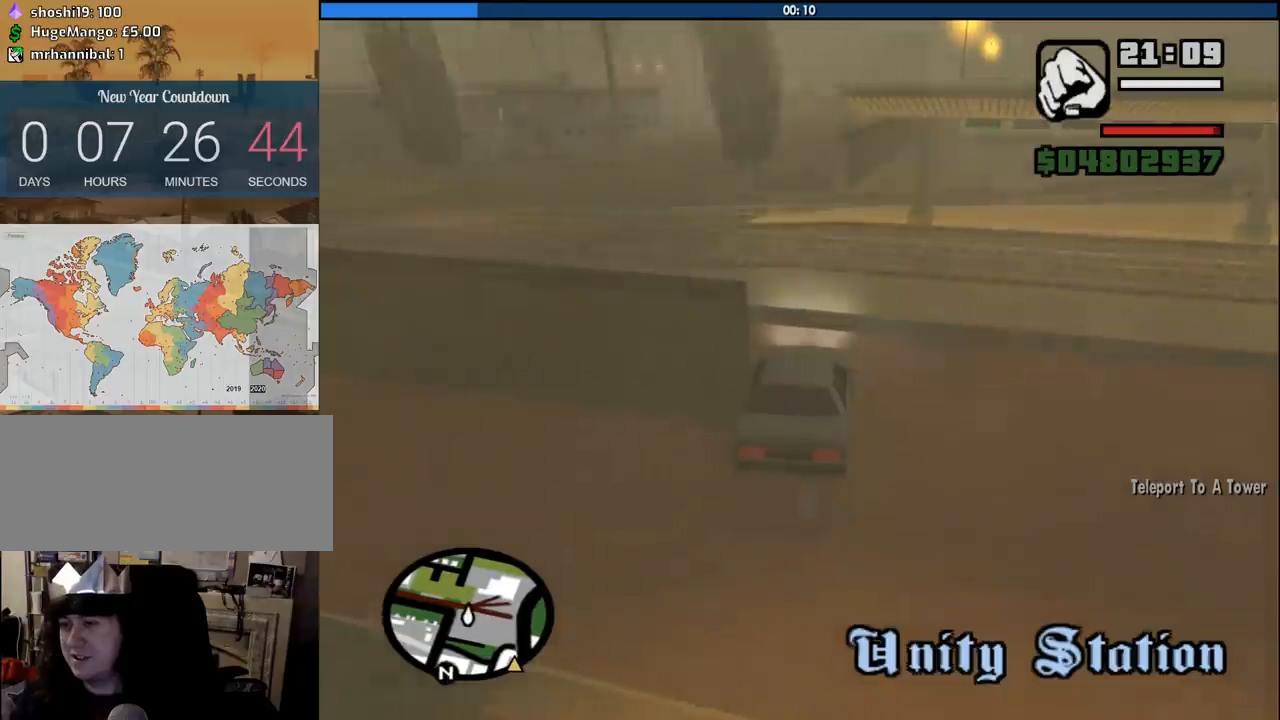
{"keys": ["a", "w"], "mouse": [], "events": []}
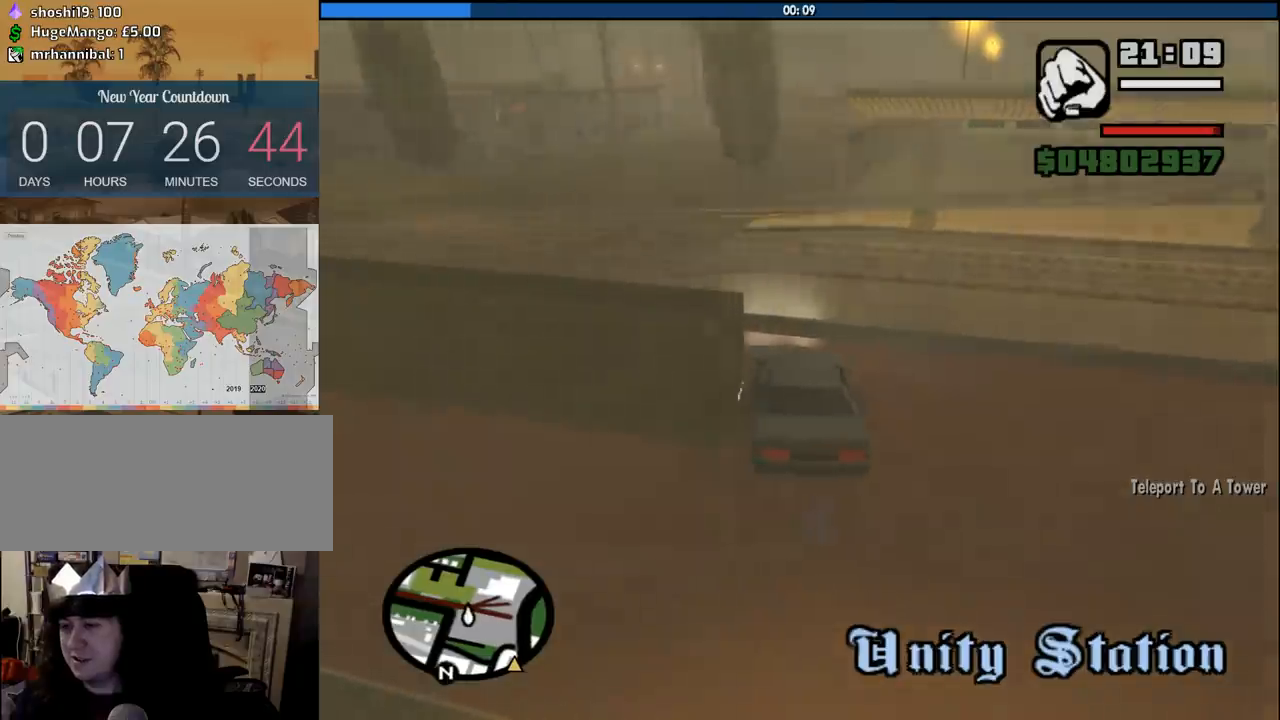
{"keys": ["a", "w"], "mouse": [], "events": []}
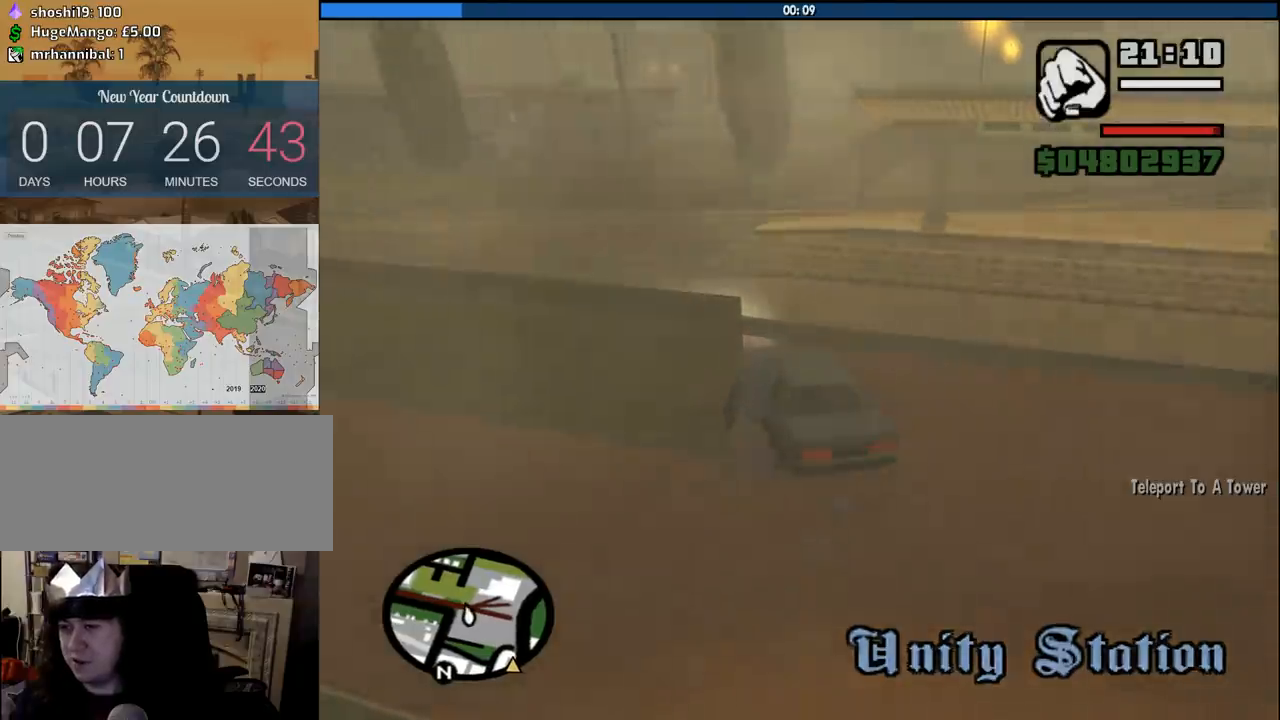
{"keys": ["6", "a", "w"], "mouse": [], "events": [[16, "6", "down"], [250, "6", "up"], [350, "6", "down"]]}
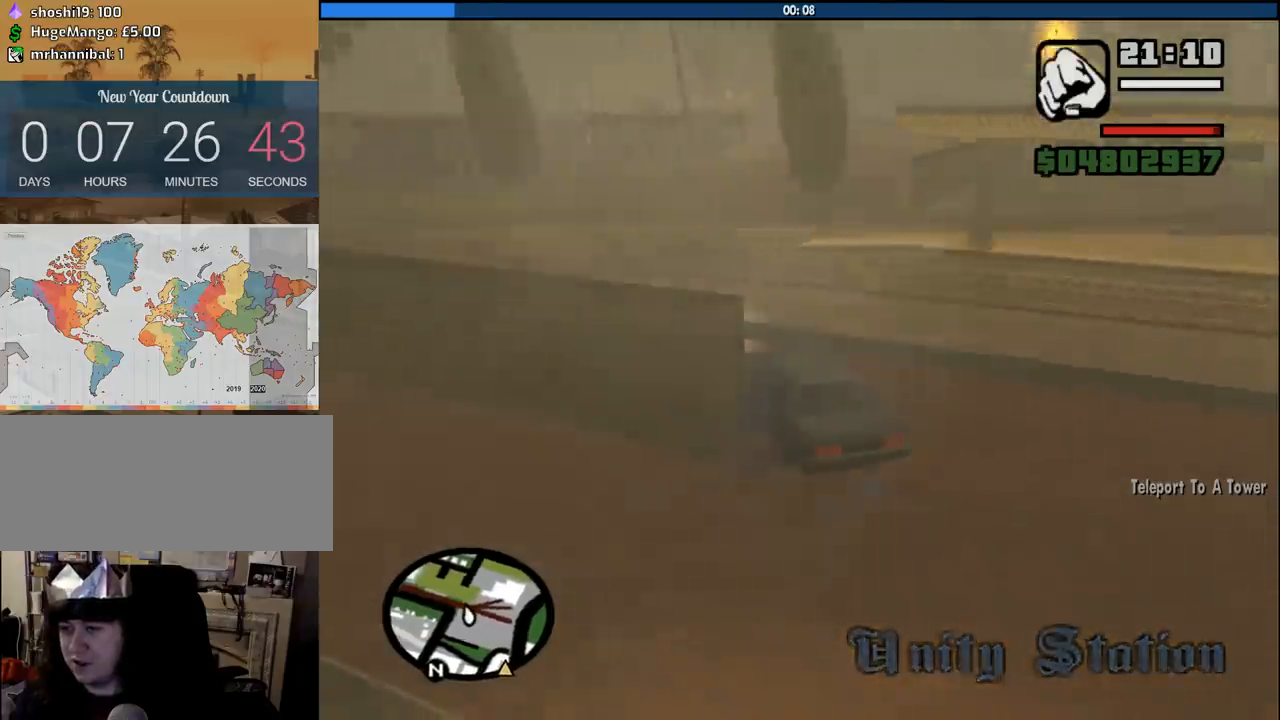
{"keys": ["w"], "mouse": [], "events": [[33, "6", "up"], [166, "6", "down"], [366, "6", "up"], [366, "a", "up"]]}
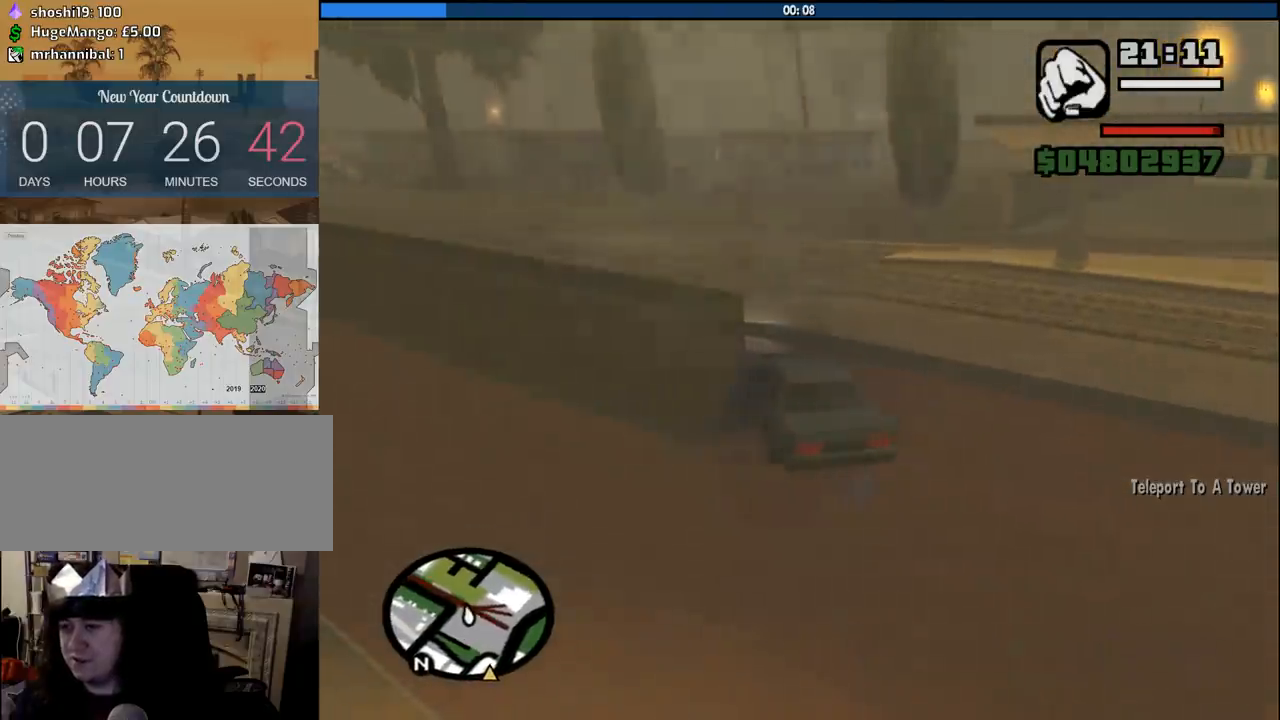
{"keys": ["w"], "mouse": [], "events": []}
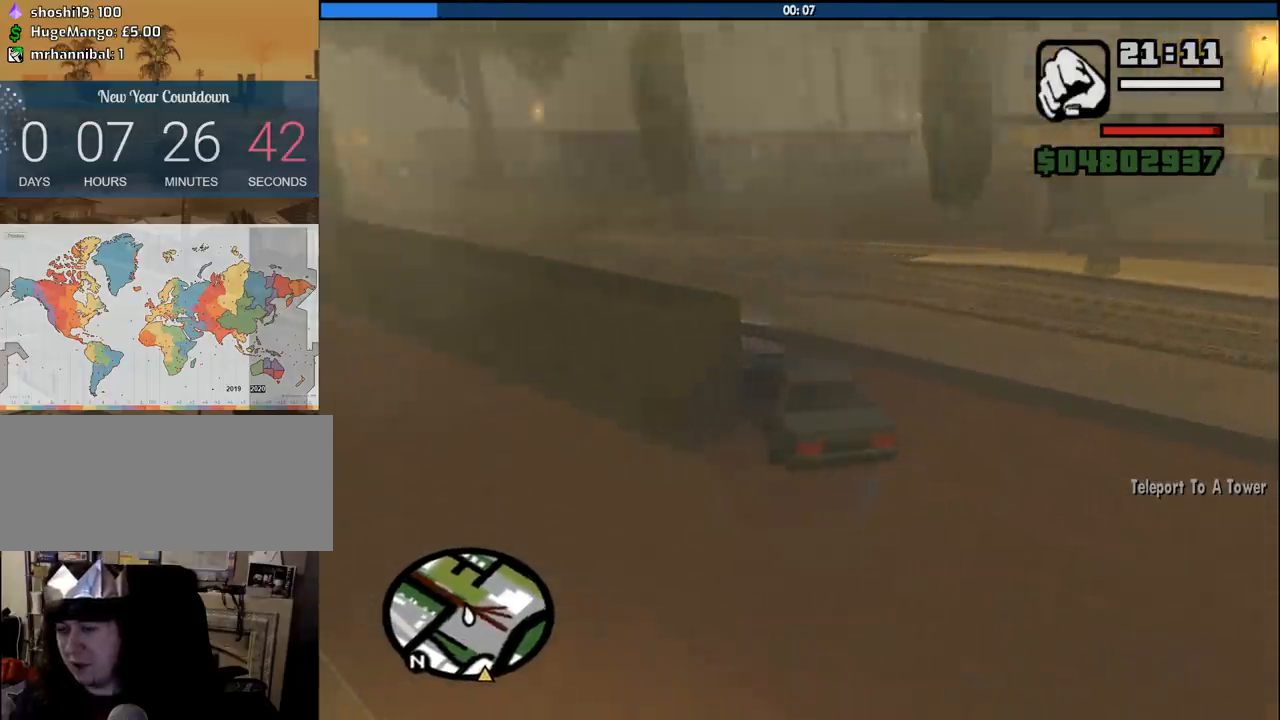
{"keys": ["a", "w"], "mouse": [], "events": [[300, "a", "down"]]}
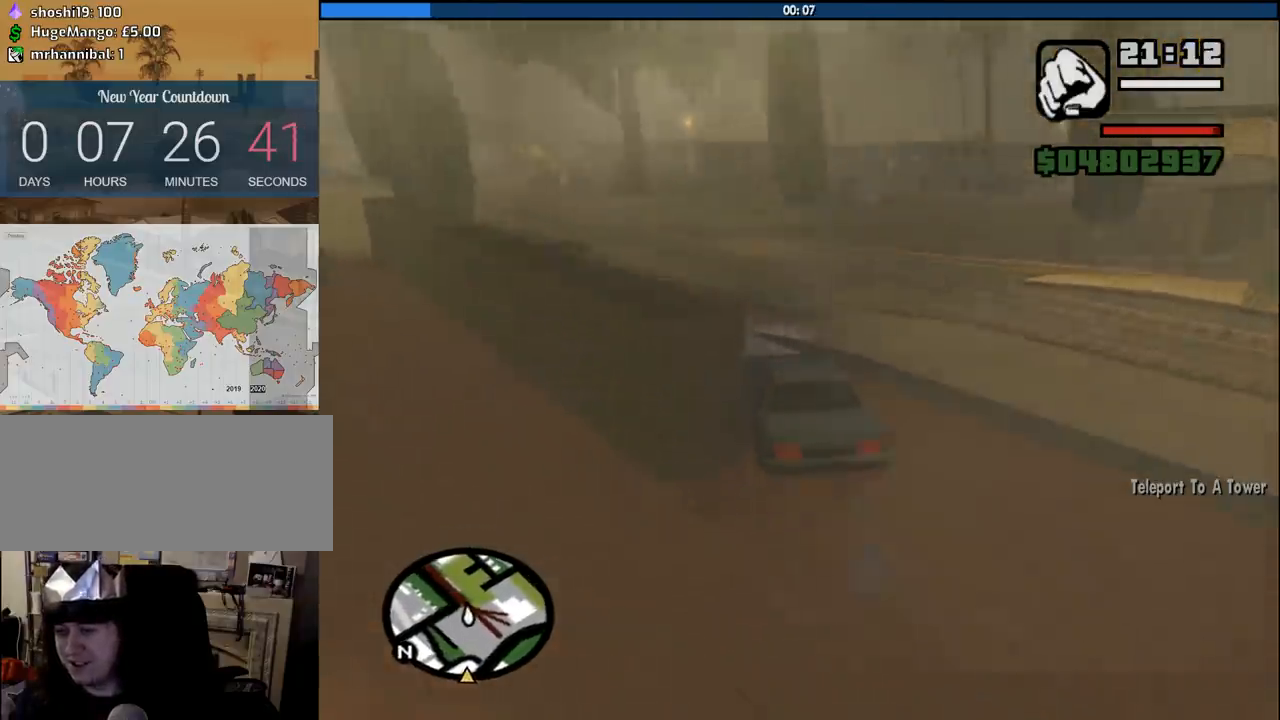
{"keys": ["w"], "mouse": [], "events": [[166, "a", "up"]]}
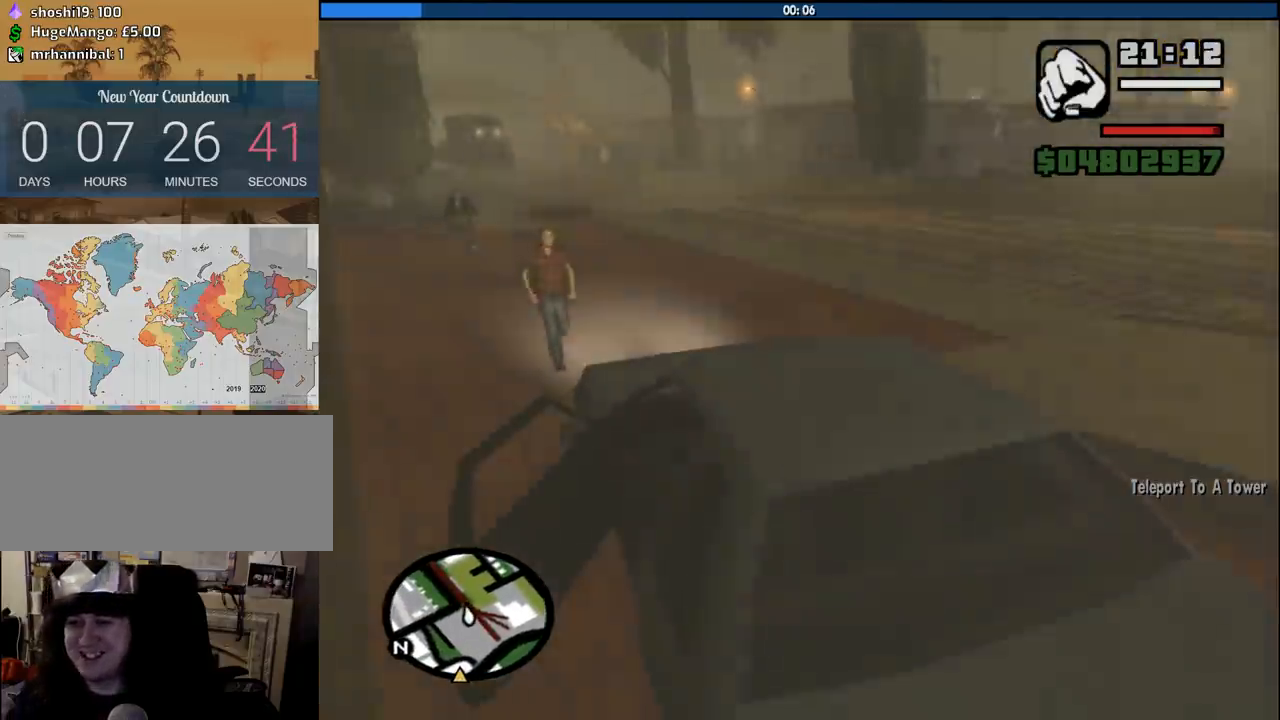
{"keys": ["w"], "mouse": [], "events": [[333, "d", "down"], [466, "d", "up"]]}
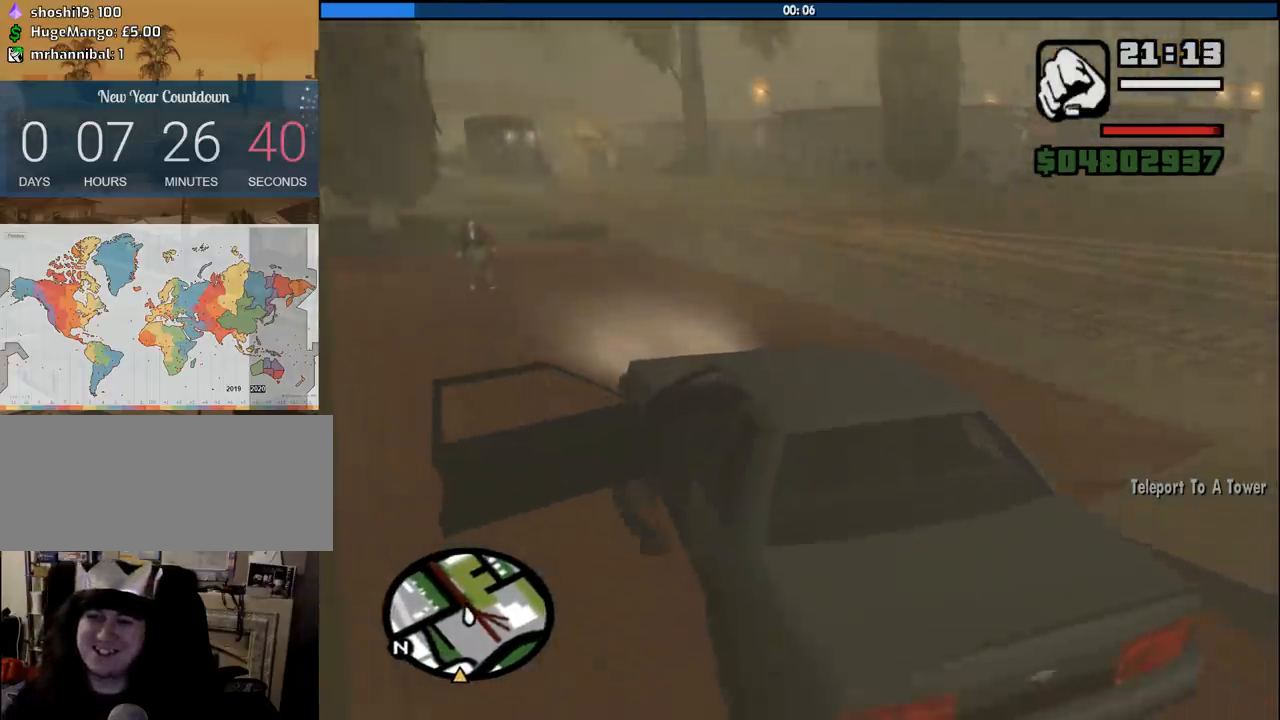
{"keys": ["w"], "mouse": [], "events": []}
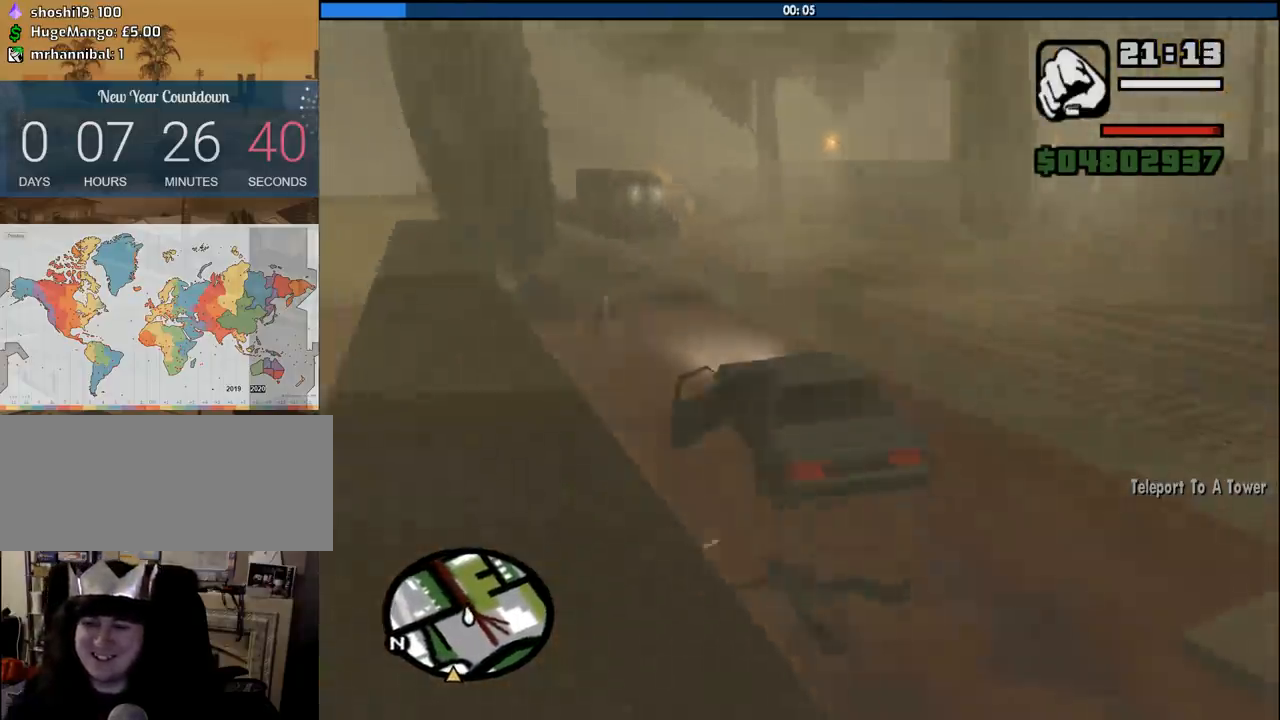
{"keys": ["w"], "mouse": [], "events": [[116, "a", "down"], [266, "a", "up"]]}
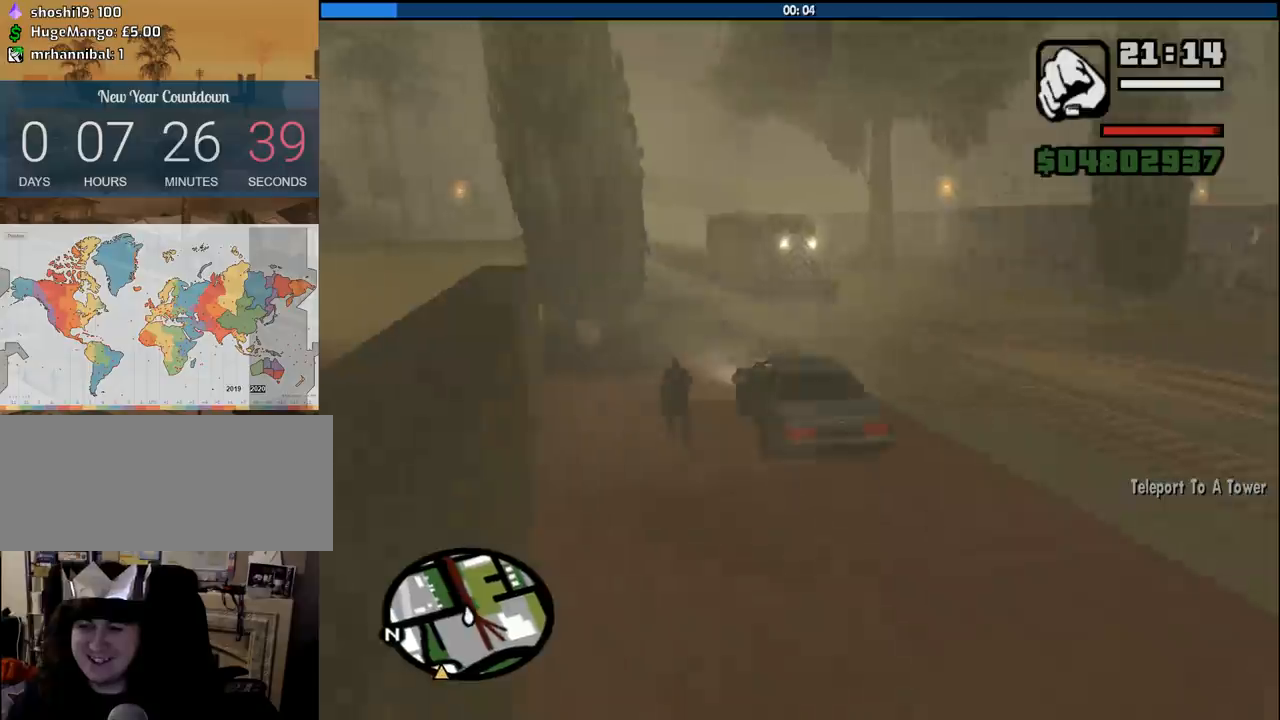
{"keys": ["w"], "mouse": [], "events": [[333, "a", "down"], [466, "a", "up"]]}
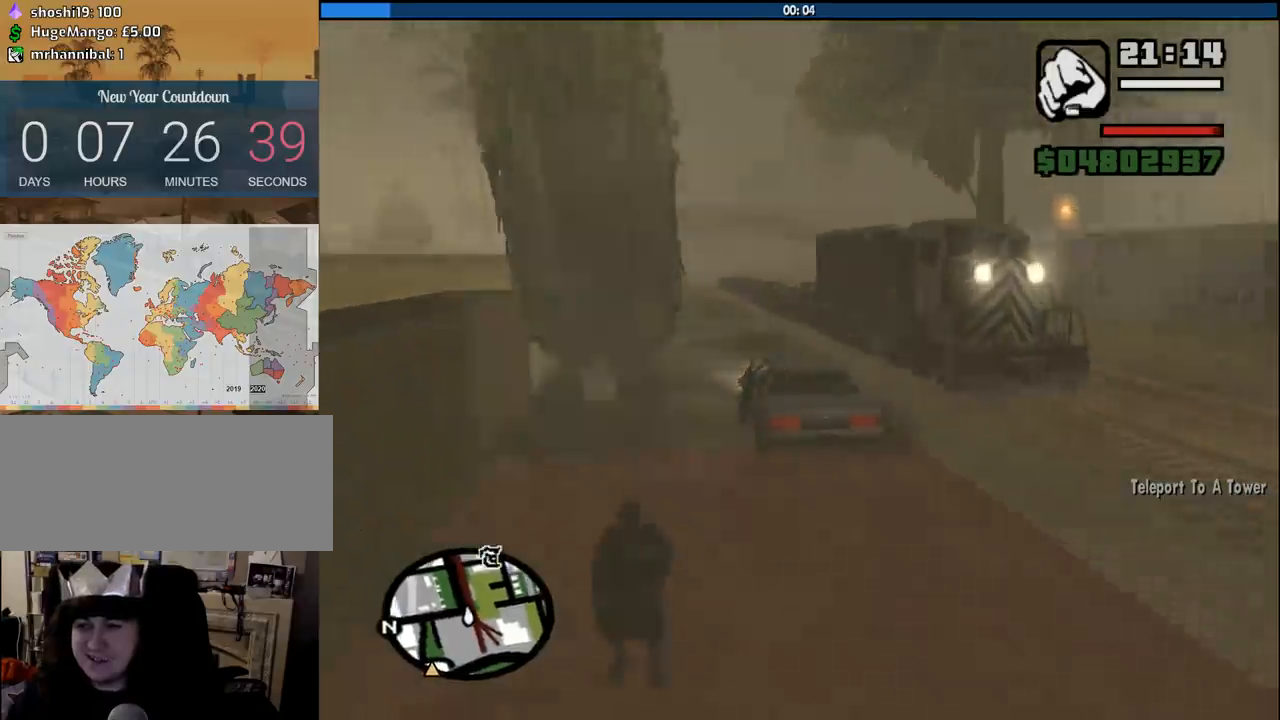
{"keys": ["w"], "mouse": [], "events": []}
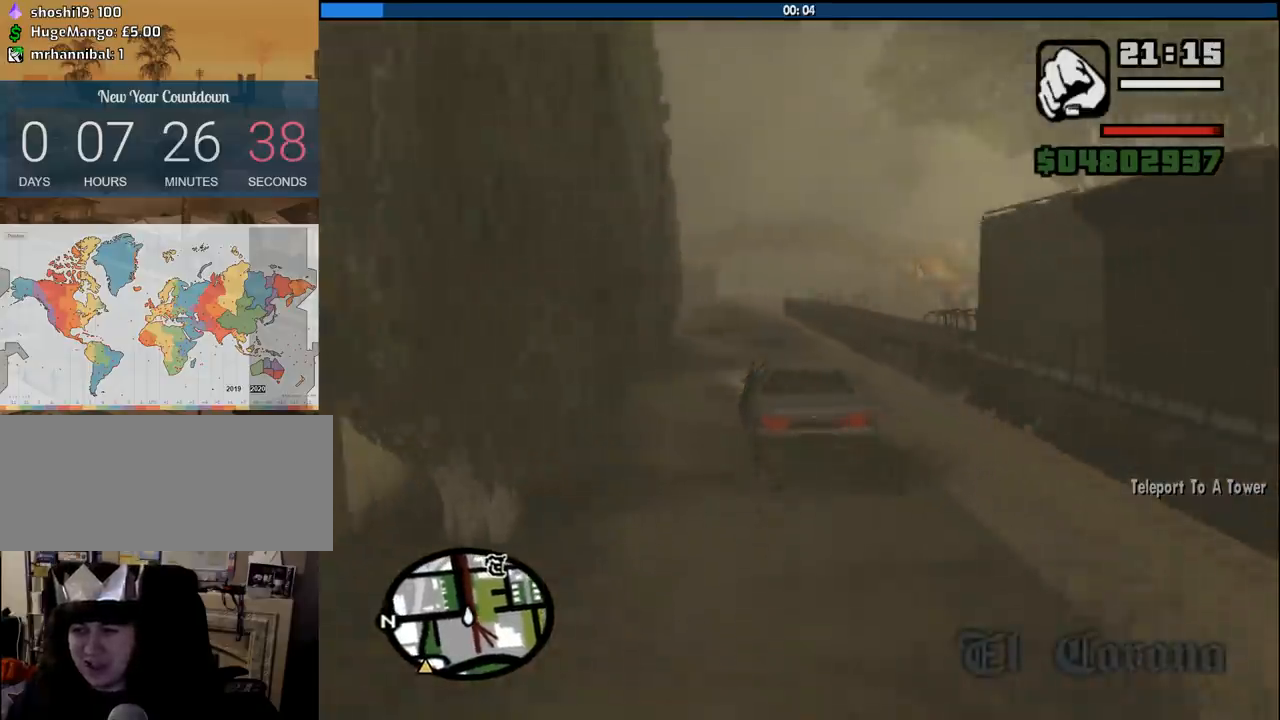
{"keys": ["w"], "mouse": [], "events": []}
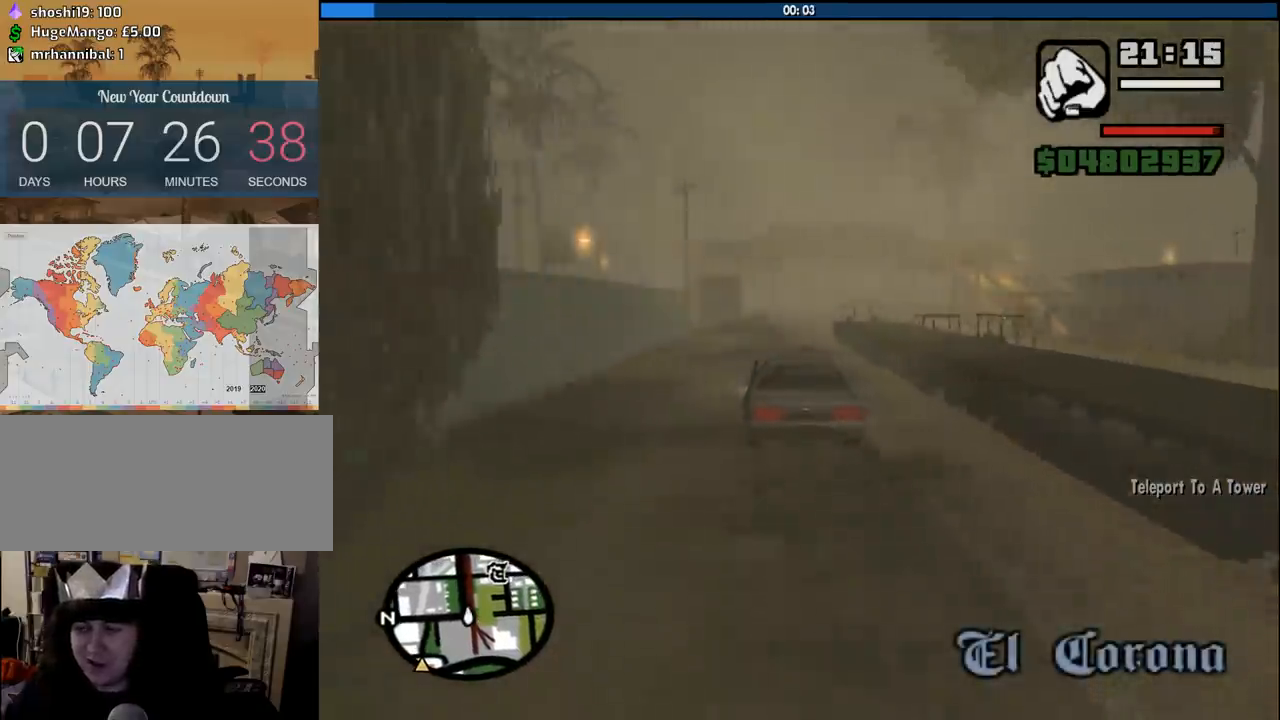
{"keys": ["w"], "mouse": [], "events": [[283, "d", "down"], [416, "d", "up"]]}
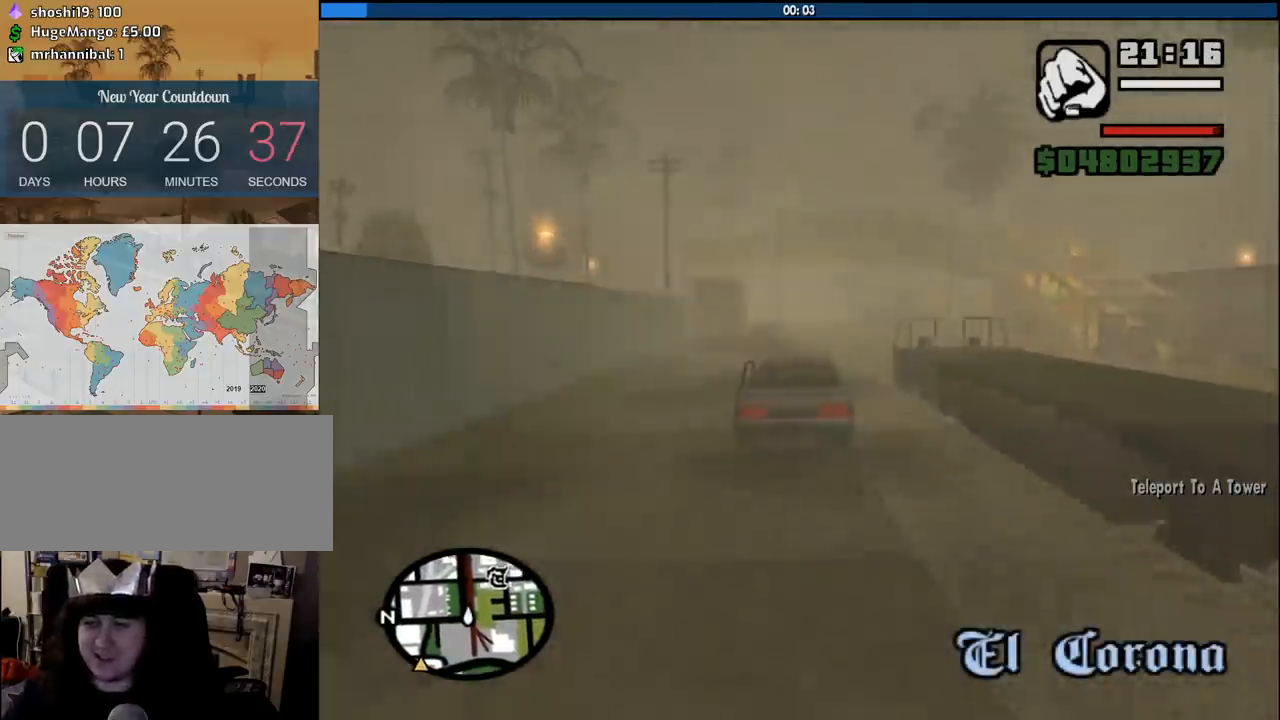
{"keys": ["w"], "mouse": [], "events": []}
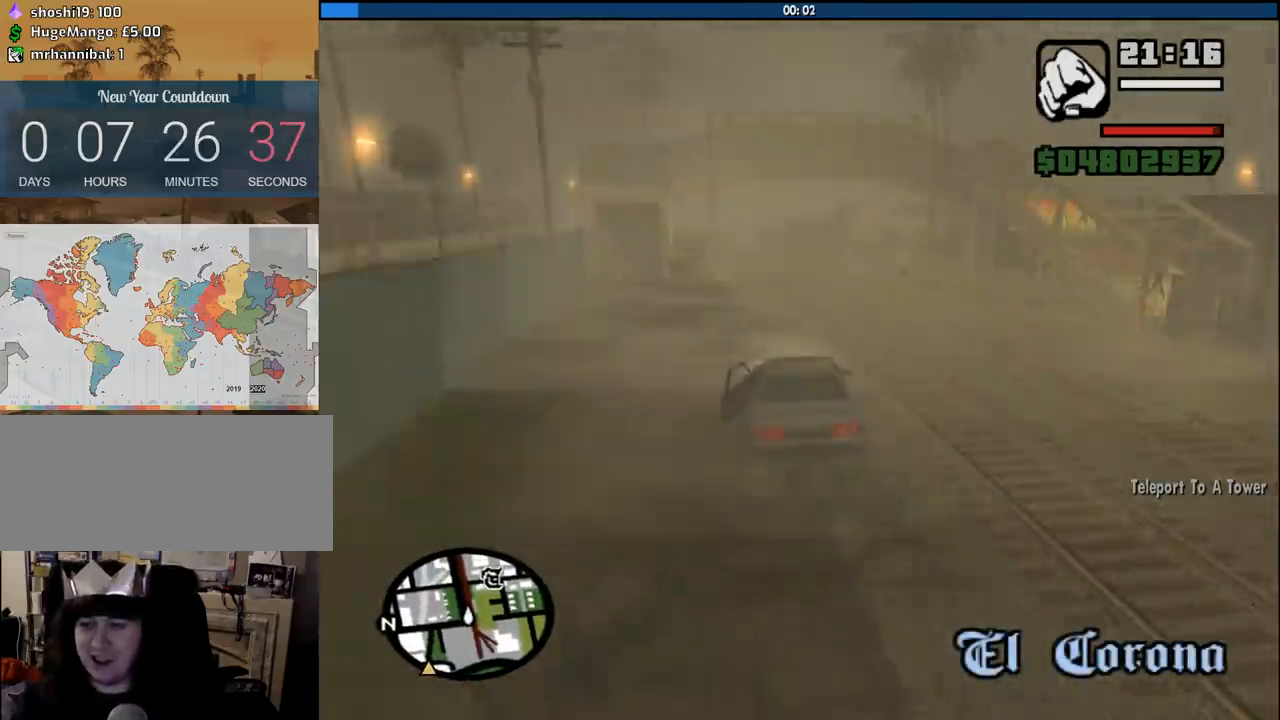
{"keys": ["w"], "mouse": [], "events": []}
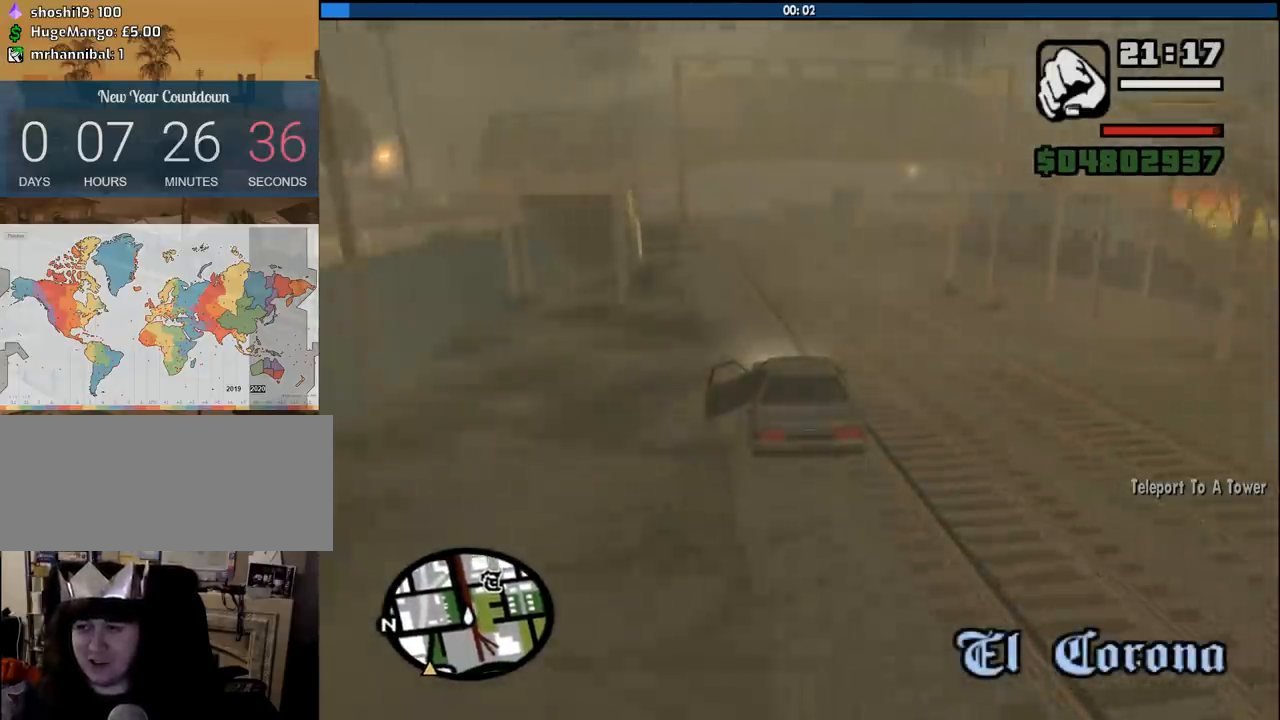
{"keys": ["w"], "mouse": [], "events": [[183, "a", "down"], [233, "6", "down"], [283, "a", "up"], [416, "6", "up"]]}
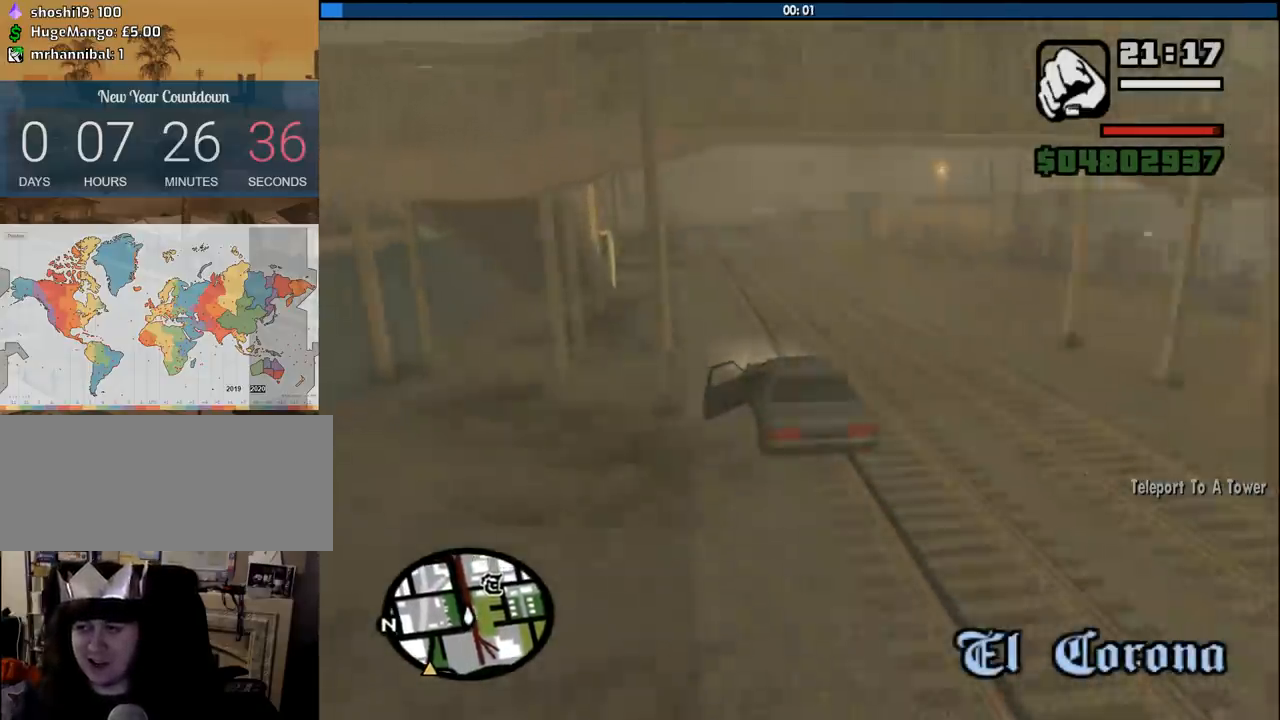
{"keys": ["w"], "mouse": [], "events": [[300, "a", "down"], [383, "a", "up"]]}
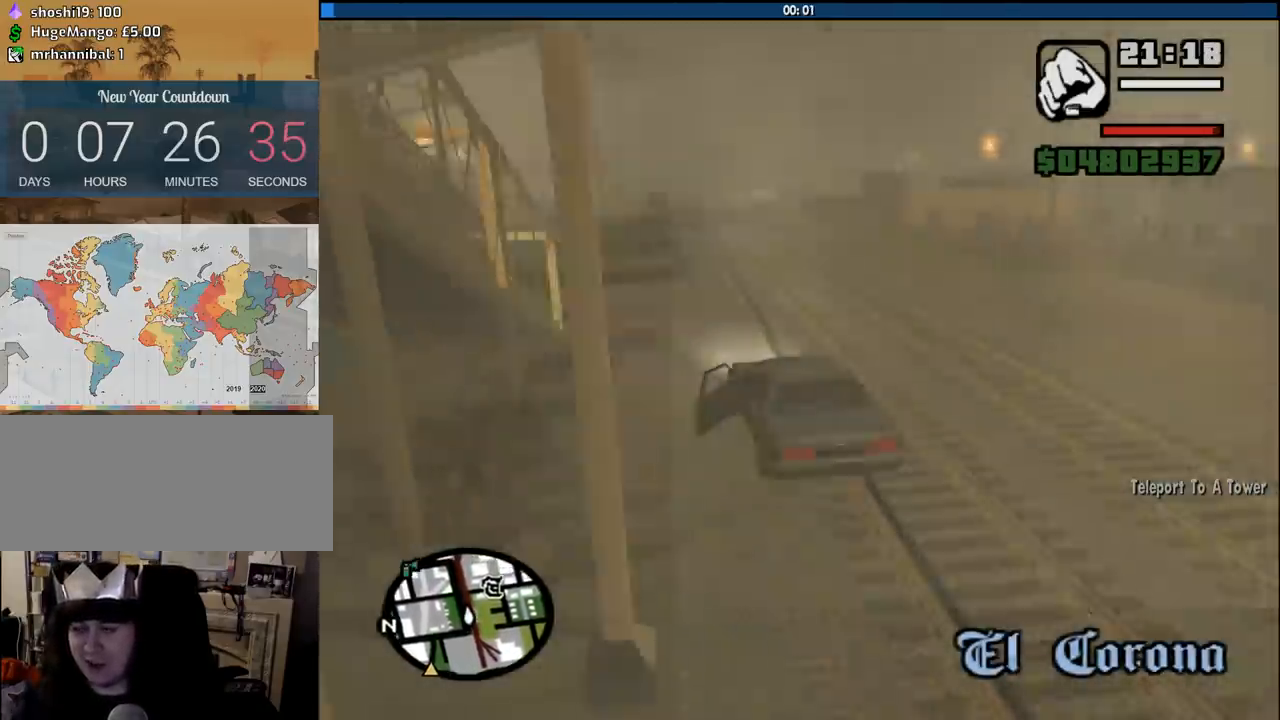
{"keys": ["w"], "mouse": [], "events": []}
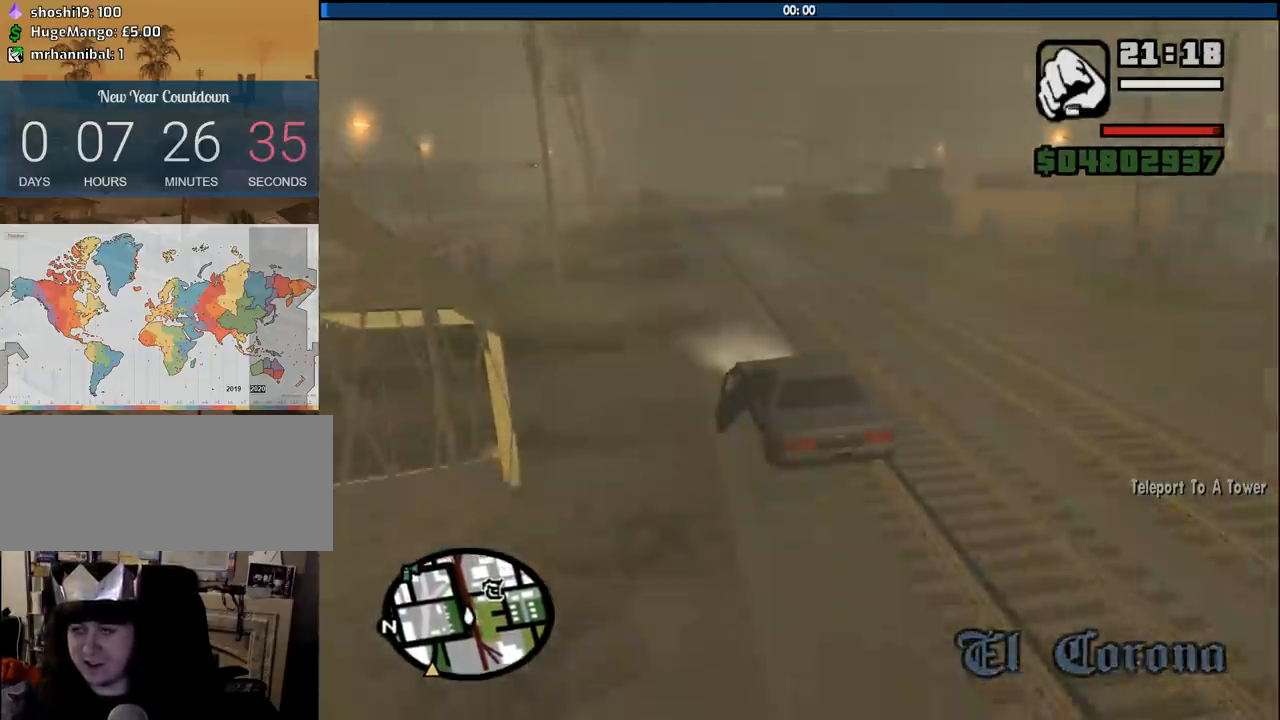
{"keys": ["w"], "mouse": [], "events": [[183, "a", "down"], [283, "a", "up"]]}
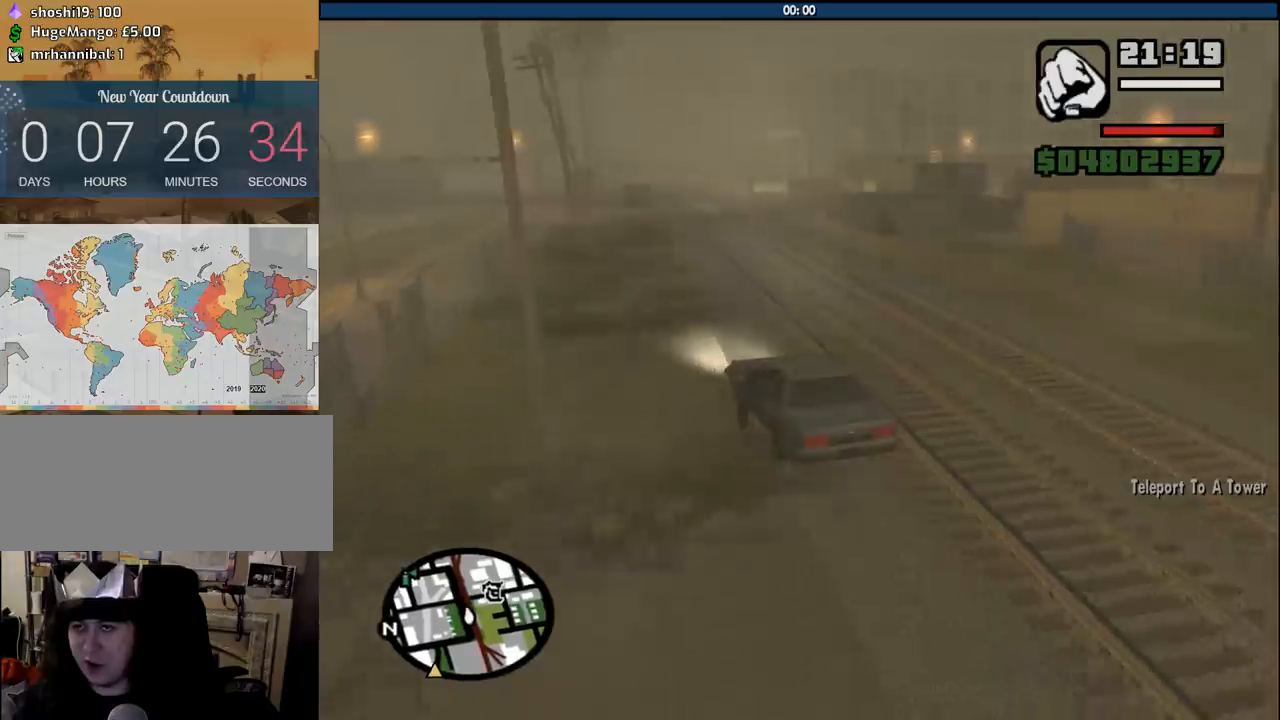
{"keys": ["d", "w"], "mouse": [], "events": [[350, "d", "down"]]}
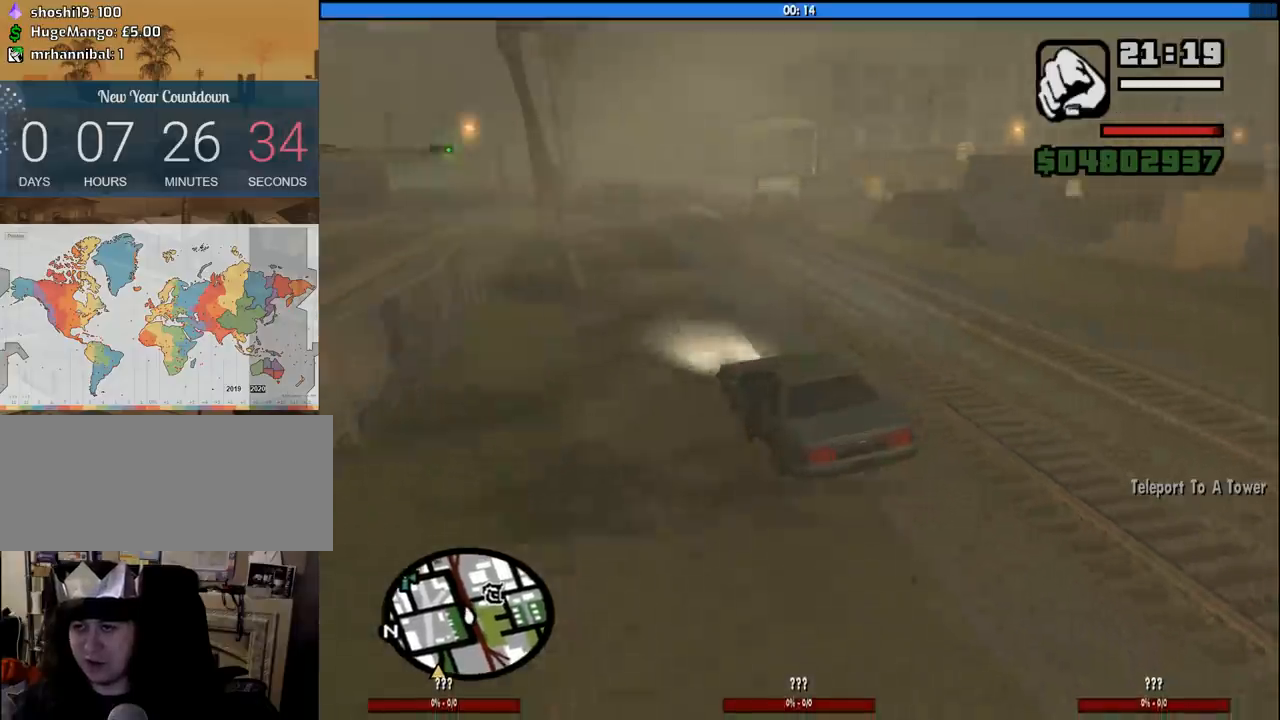
{"keys": ["d", "w"], "mouse": [], "events": [[166, "d", "up"], [350, "d", "down"]]}
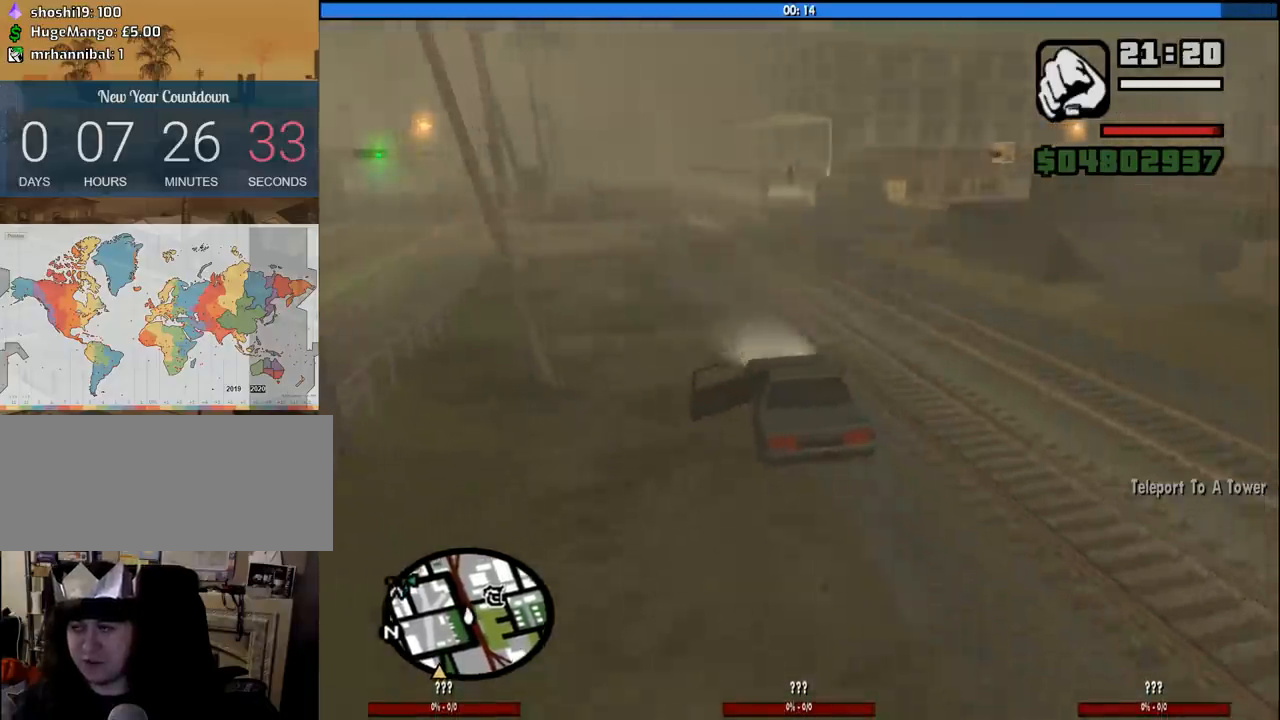
{"keys": ["w"], "mouse": [], "events": [[133, "d", "up"], [333, "d", "down"], [466, "d", "up"]]}
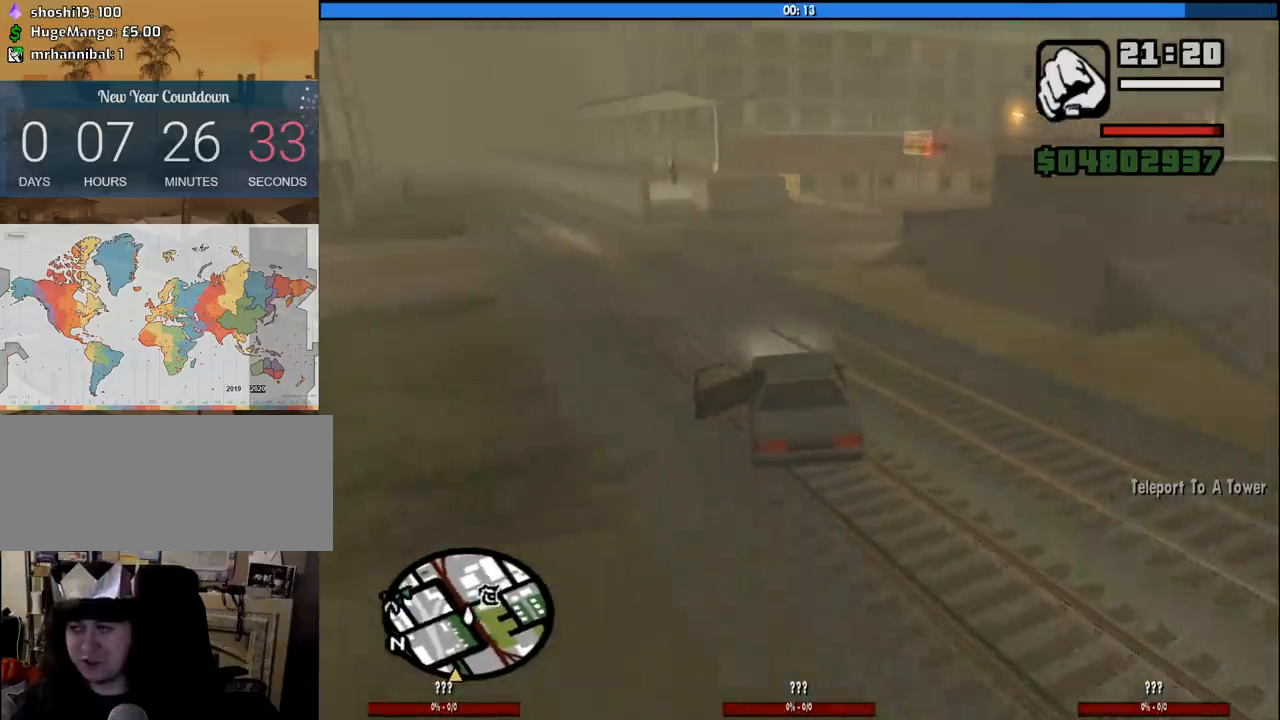
{"keys": ["w"], "mouse": [], "events": [[100, "d", "down"], [200, "d", "up"], [383, "d", "down"], [433, "d", "up"]]}